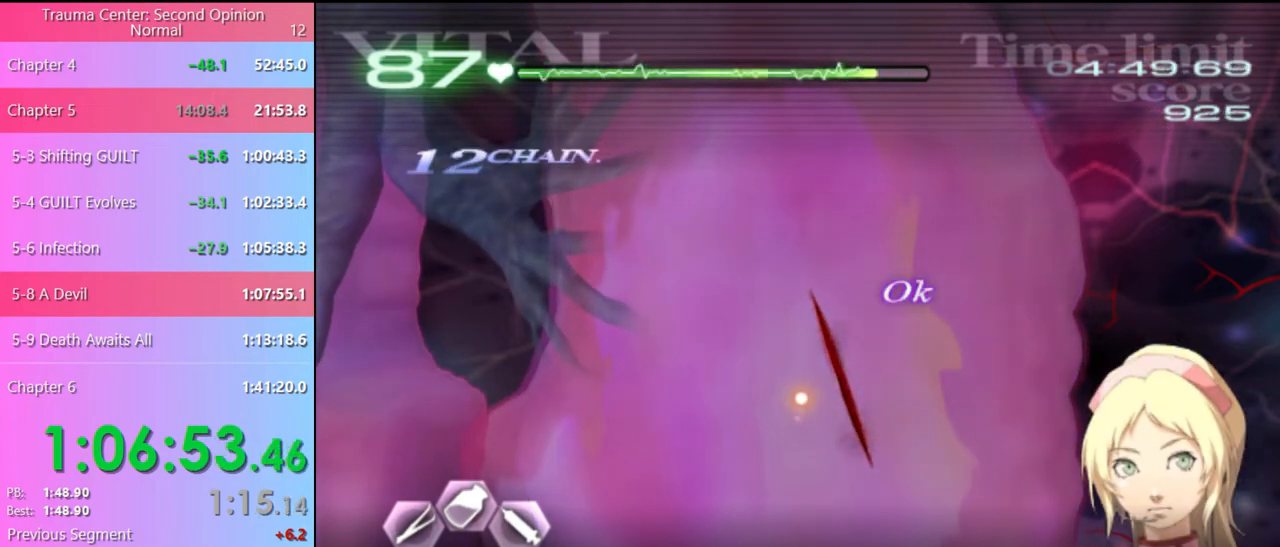
Gameplay with keyboard and mouse; each line is a JSON object with the keys and mouse buttons held at the frame after it. "events" lists presses ("down") and releases ("up") of "a", "alt", "c", "d", "e", "f", "q", "r", "s", "shift", "space", "v", "w", "mouse_left", "mouse_wheel", "mouse_right", "mouse_mb4" and "mouse_mb5" between this image and that frame as [ms after this image, input, new state], when the widget could be followed in between. "mouse_left", "mouse_wheel", "mouse_right", "mouse_mb4", "mouse_mb5" = the "left", "wheel", "right", "mb4", "mb5" buttons of the "mouse" list. No other keys are recorded. "wheel" means that the mouse wheel is clicked or scrolled. Mouse movement is not recorded.
{"keys": ["s"], "mouse": [], "events": []}
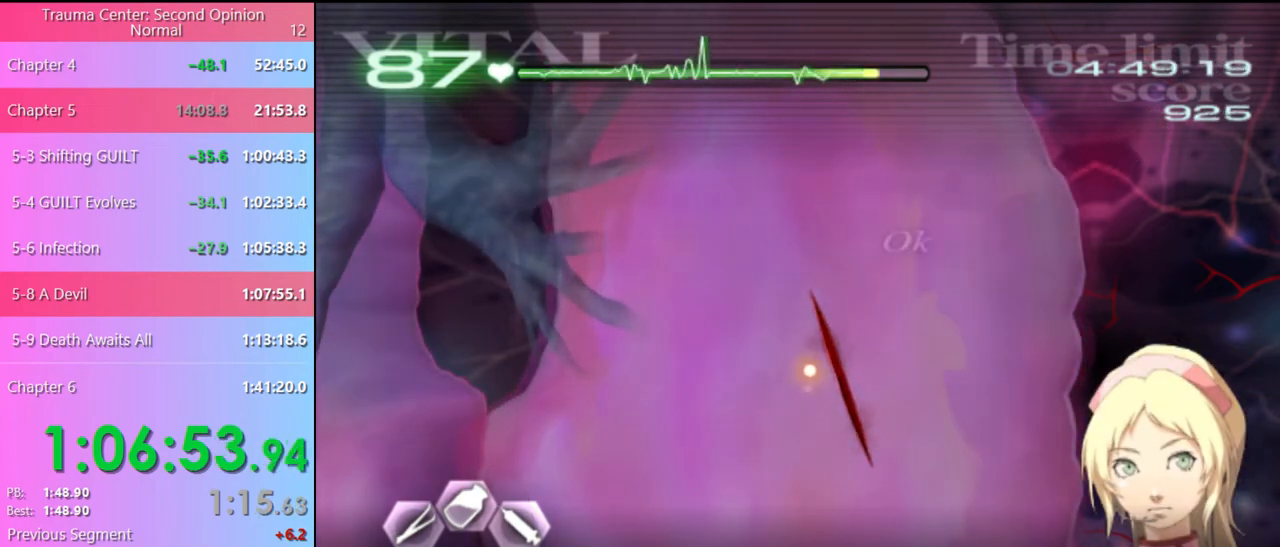
{"keys": ["s"], "mouse": [], "events": []}
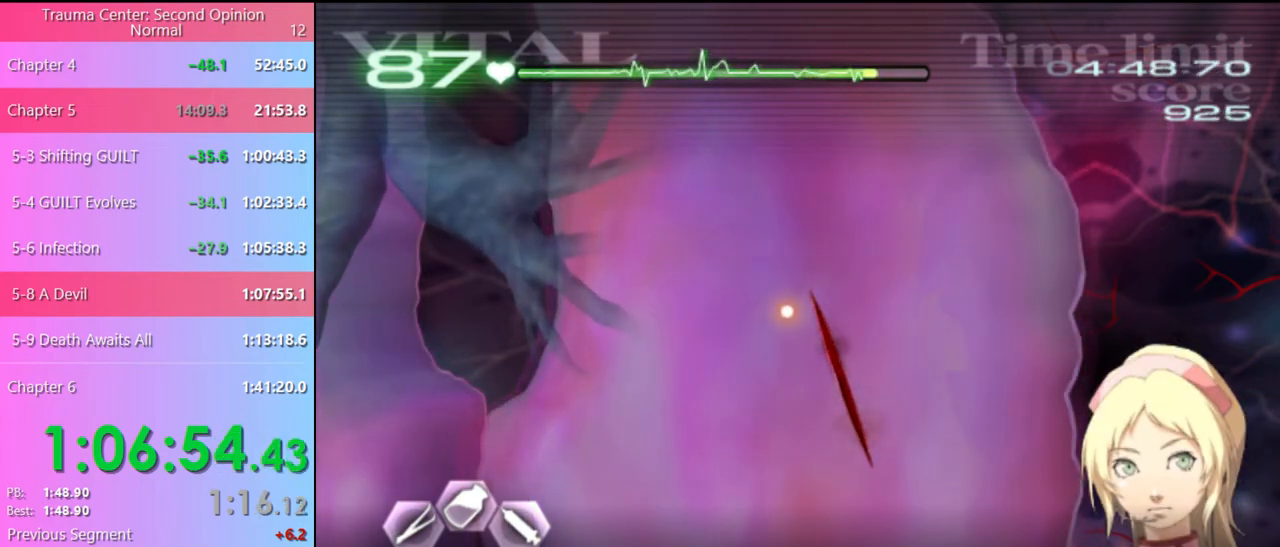
{"keys": ["s"], "mouse": [], "events": []}
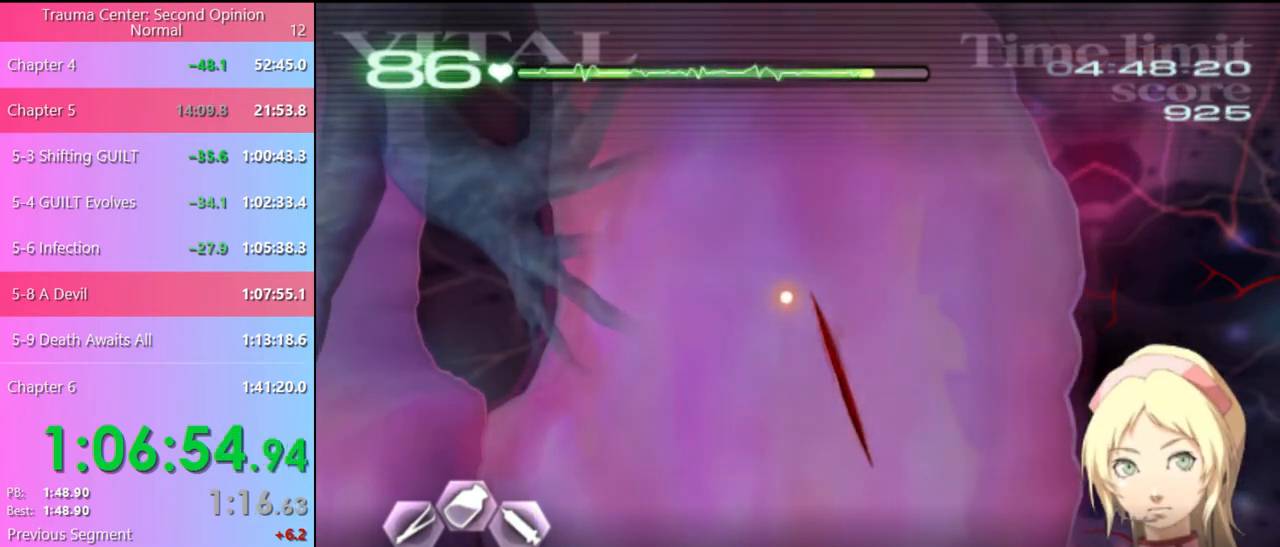
{"keys": ["s"], "mouse": [], "events": []}
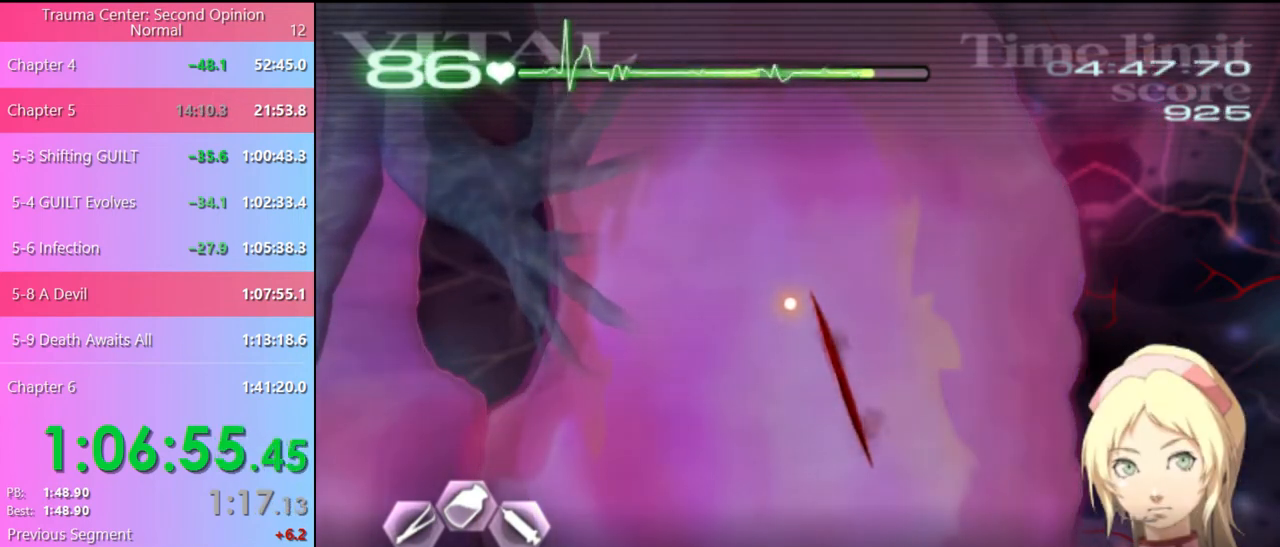
{"keys": ["s"], "mouse": [], "events": []}
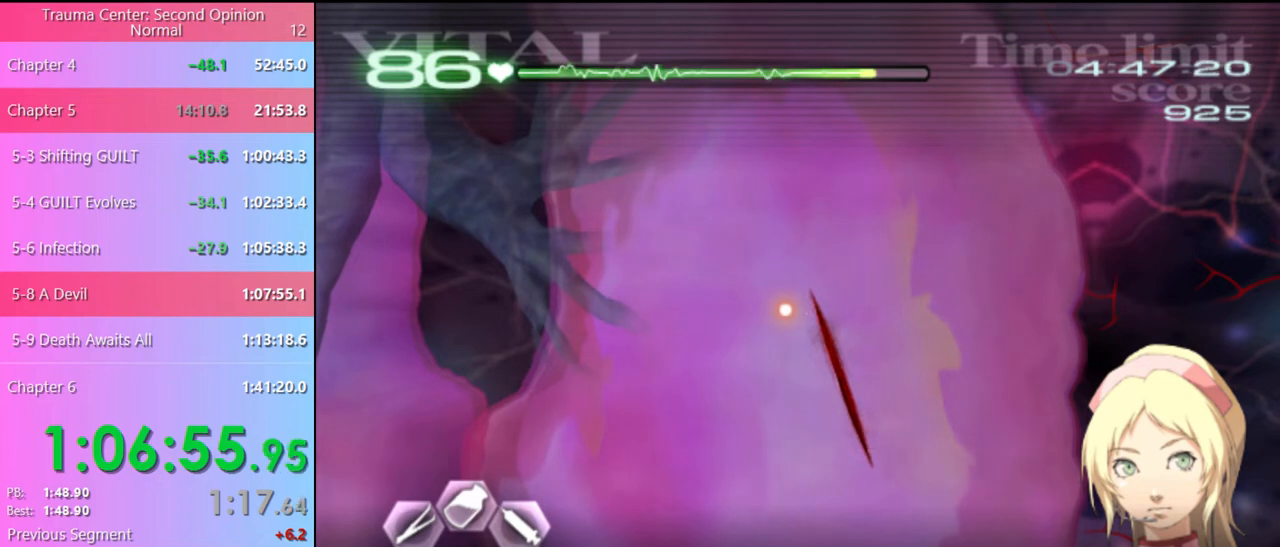
{"keys": ["s"], "mouse": [], "events": []}
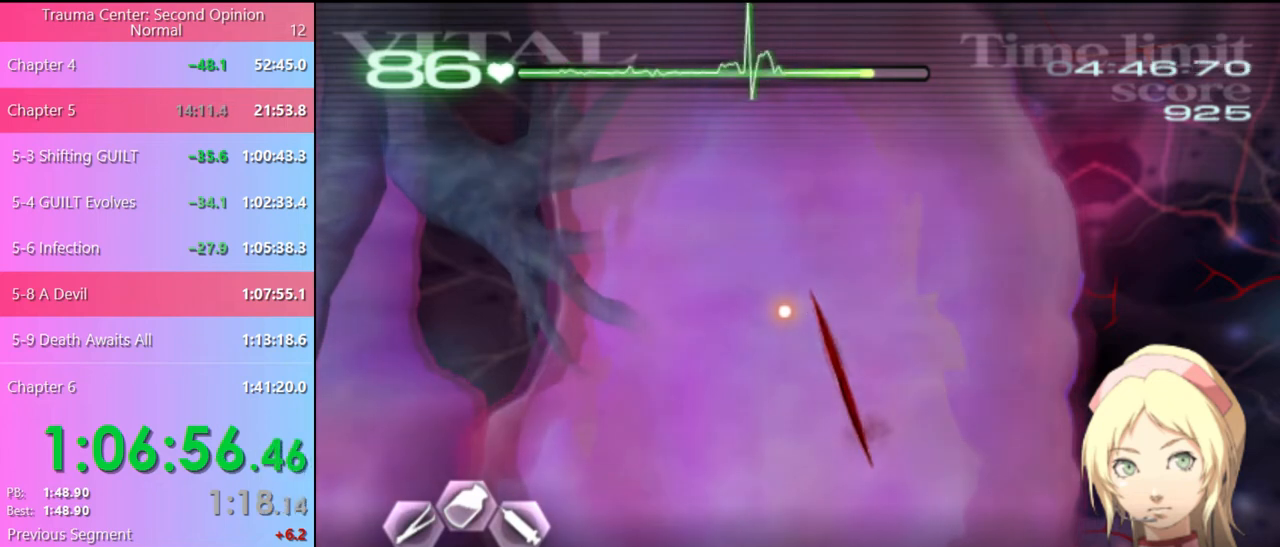
{"keys": ["s"], "mouse": [], "events": []}
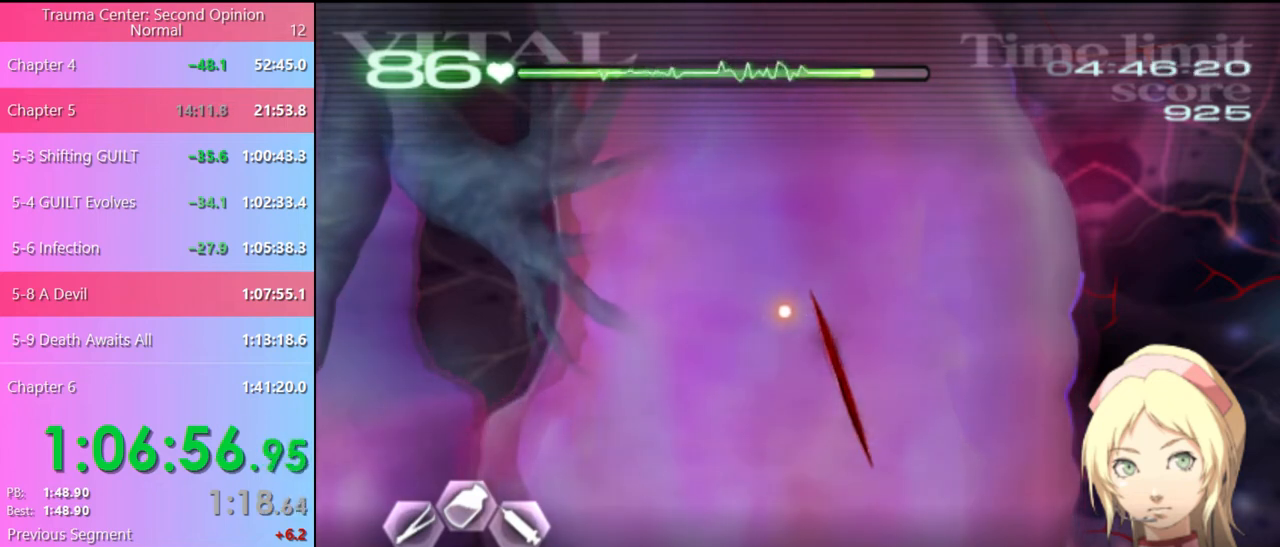
{"keys": ["d"], "mouse": [], "events": [[433, "s", "up"], [500, "d", "down"]]}
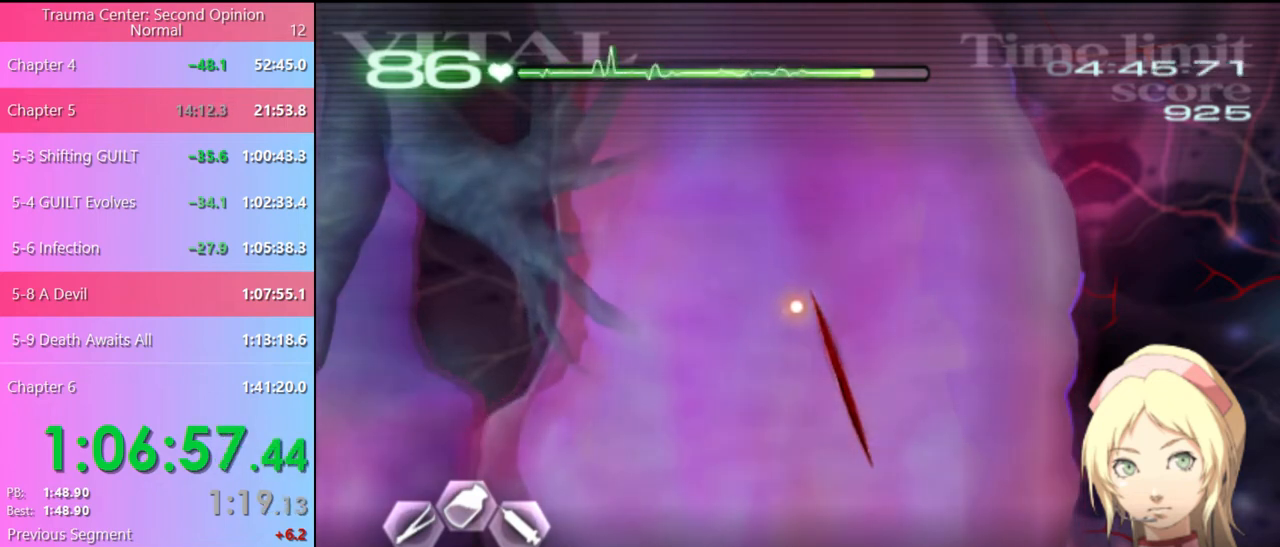
{"keys": ["d"], "mouse": ["left"], "events": [[100, "mouse_left", "down"]]}
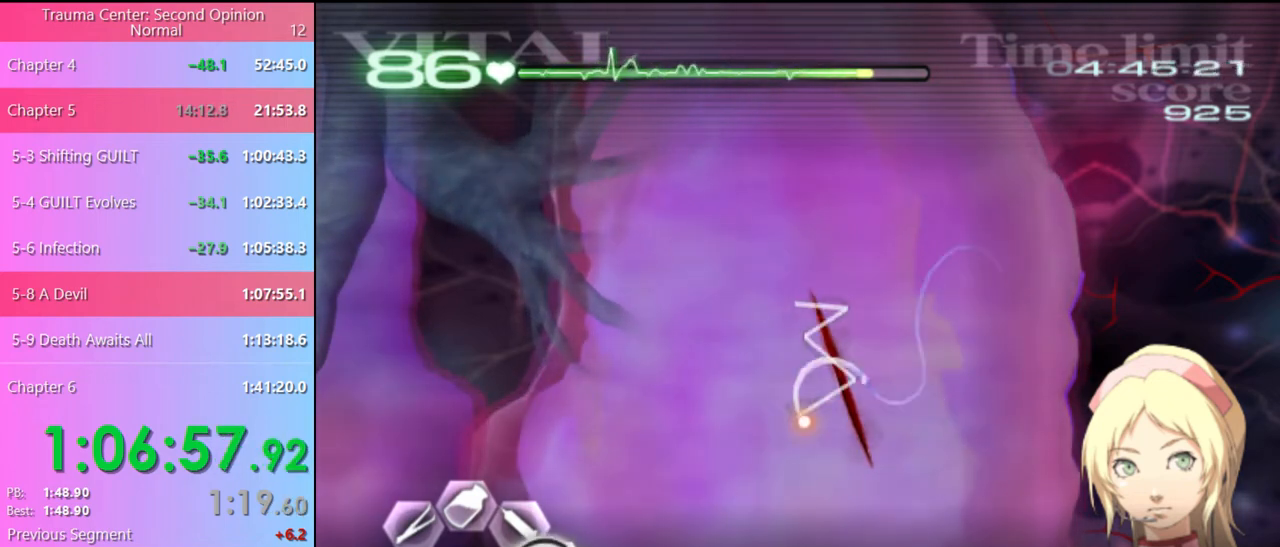
{"keys": ["s"], "mouse": [], "events": [[167, "mouse_left", "up"], [233, "s", "down"], [267, "d", "up"]]}
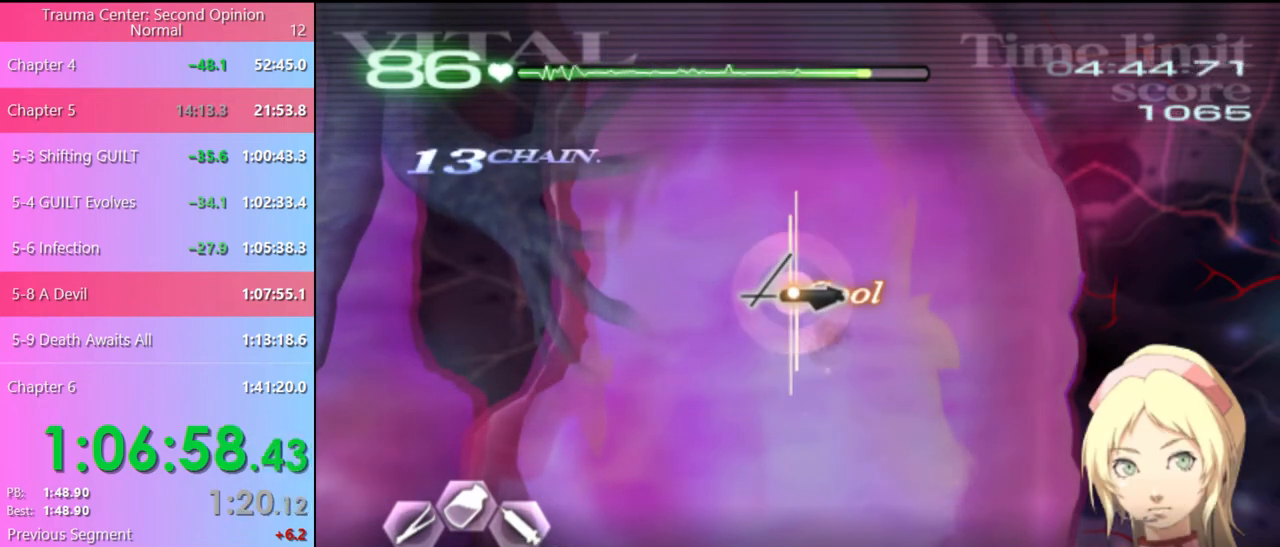
{"keys": ["s"], "mouse": [], "events": []}
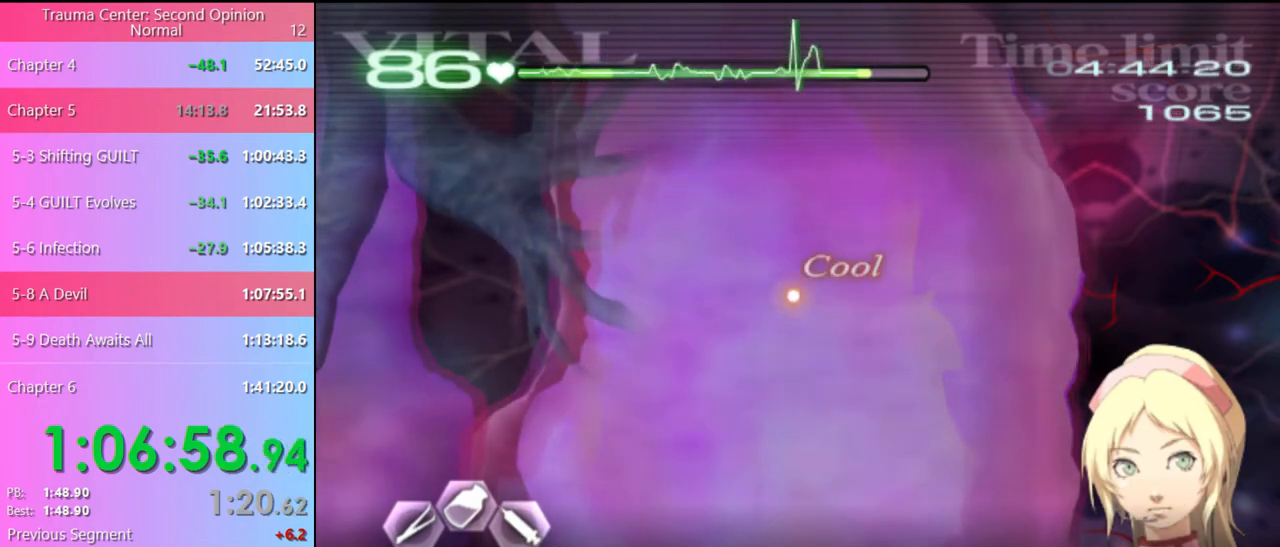
{"keys": ["s"], "mouse": [], "events": []}
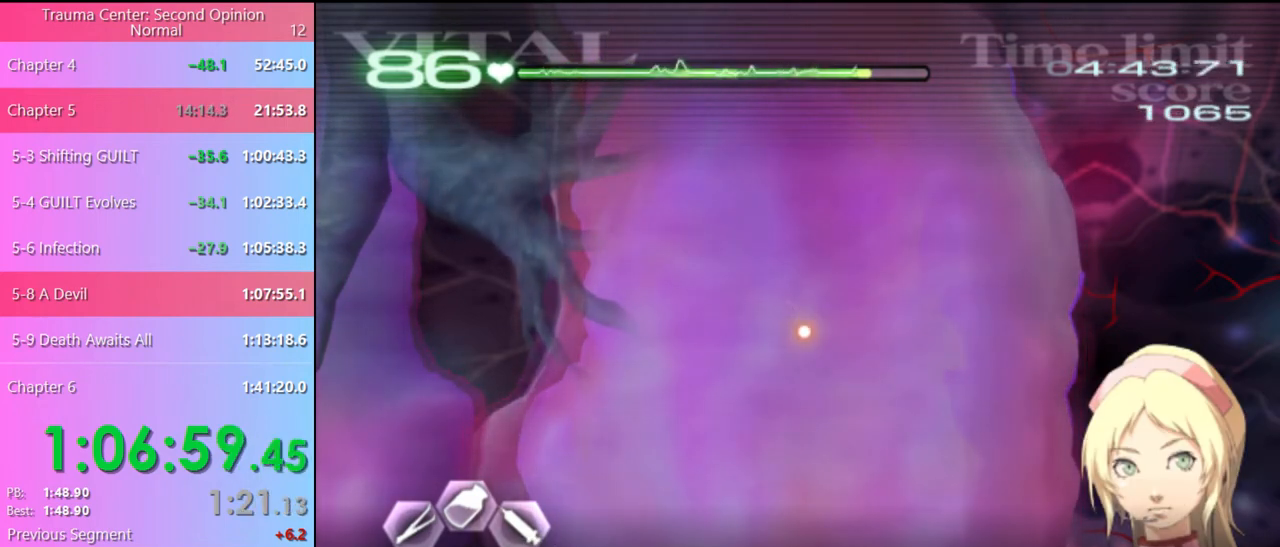
{"keys": ["s"], "mouse": [], "events": []}
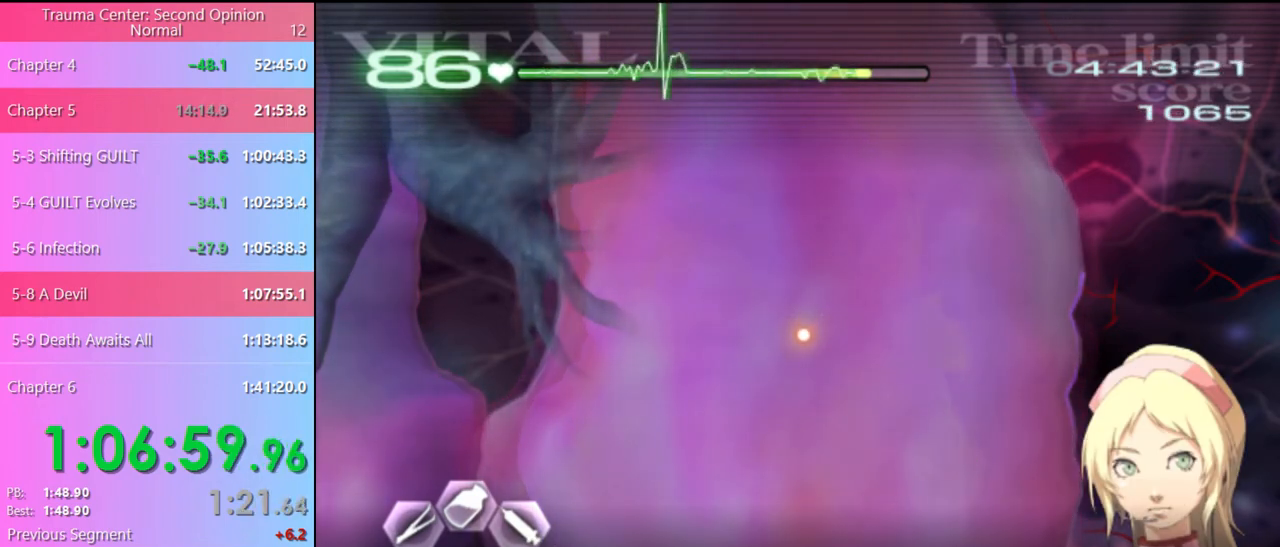
{"keys": ["s"], "mouse": ["left"], "events": [[400, "mouse_left", "down"]]}
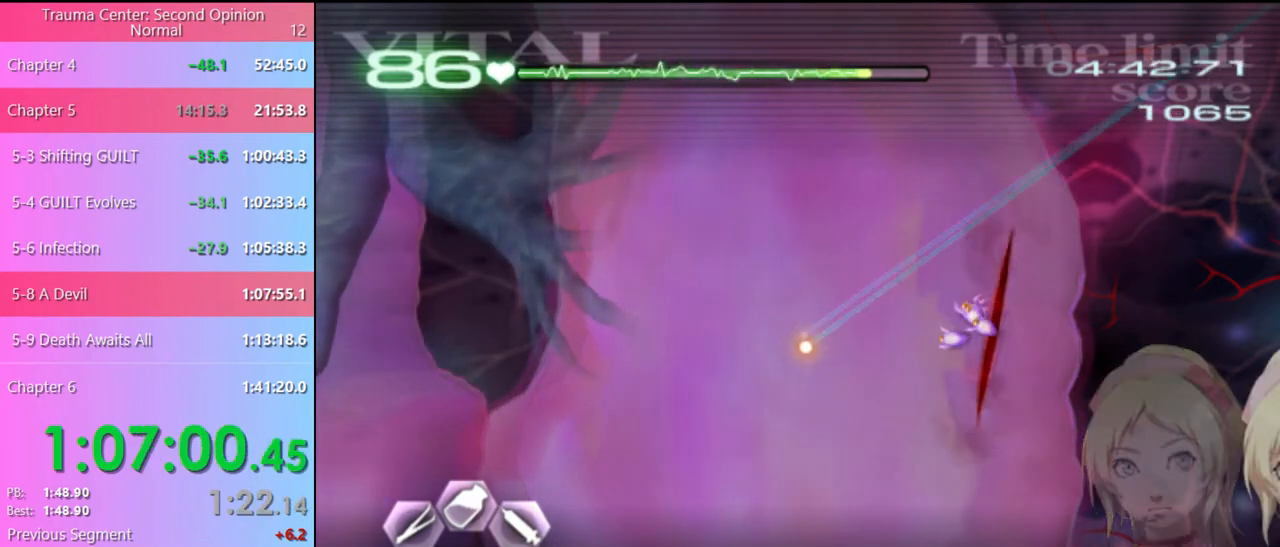
{"keys": ["s"], "mouse": ["left"], "events": []}
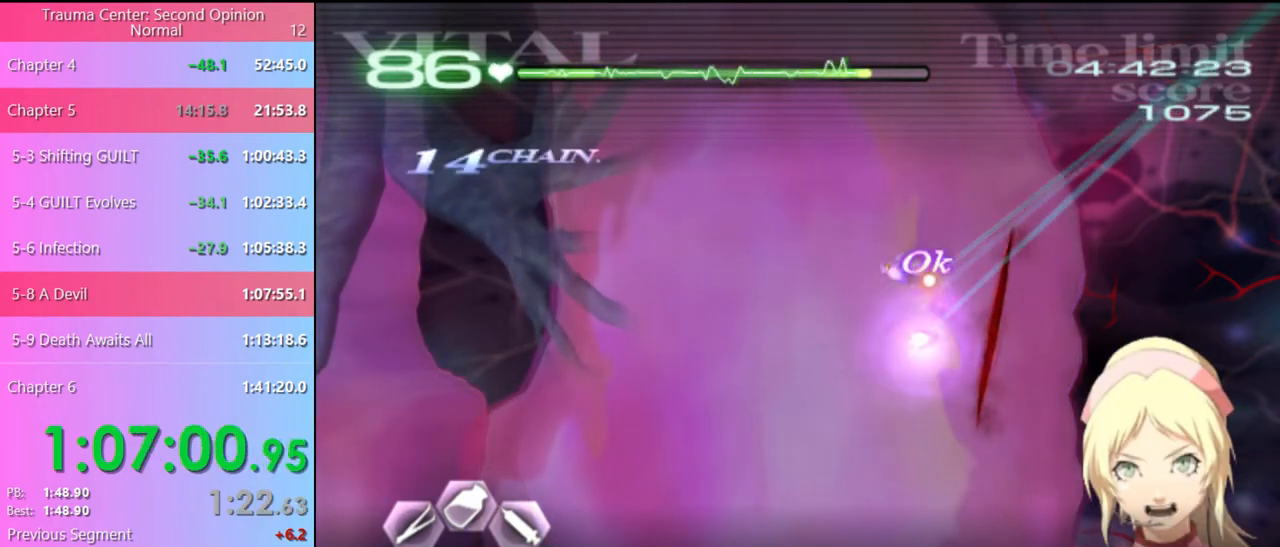
{"keys": ["shift"], "mouse": ["left"], "events": [[267, "mouse_left", "up"], [267, "s", "up"], [300, "shift", "down"], [433, "mouse_left", "down"]]}
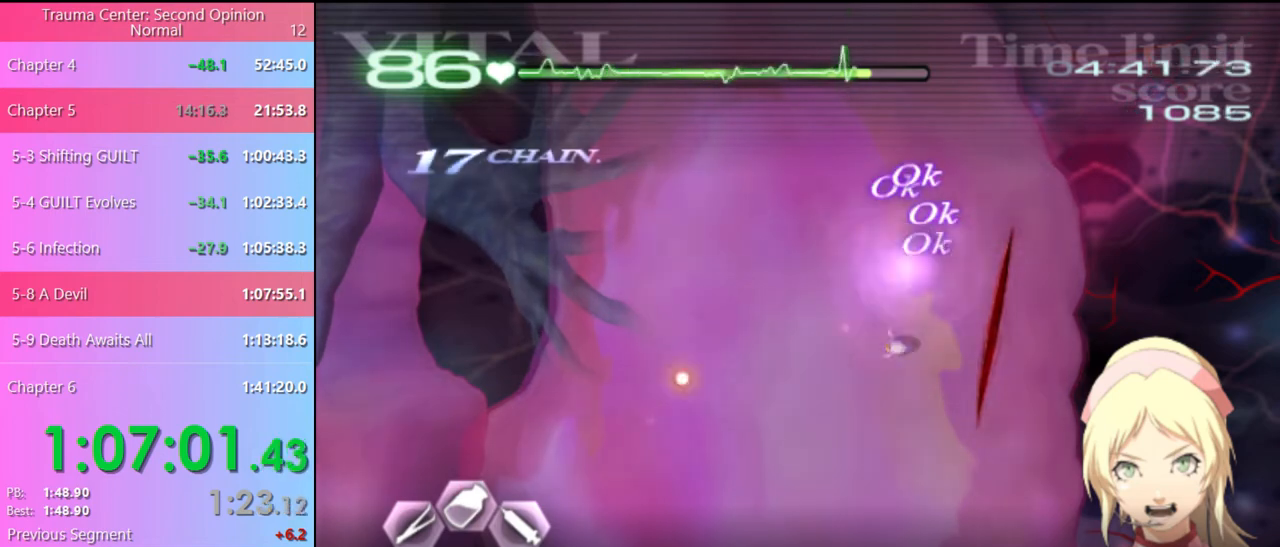
{"keys": ["shift"], "mouse": ["left"], "events": []}
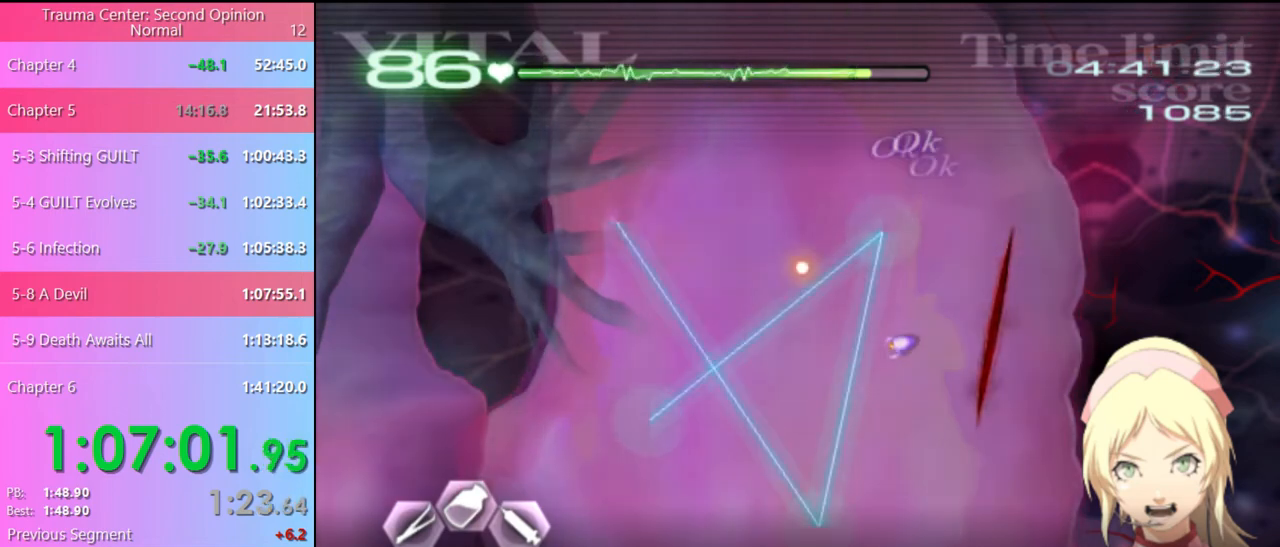
{"keys": ["s"], "mouse": [], "events": [[167, "mouse_left", "up"], [233, "shift", "up"], [300, "s", "down"]]}
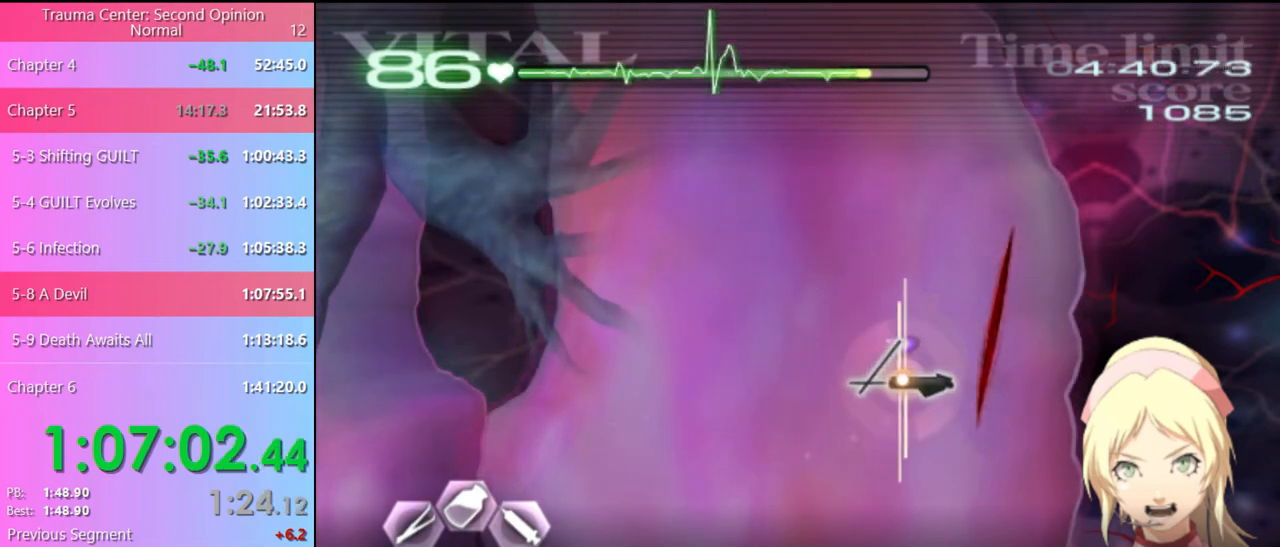
{"keys": ["s", "shift"], "mouse": ["left"], "events": [[33, "mouse_left", "down"], [367, "mouse_left", "up"], [400, "shift", "down"], [467, "mouse_left", "down"]]}
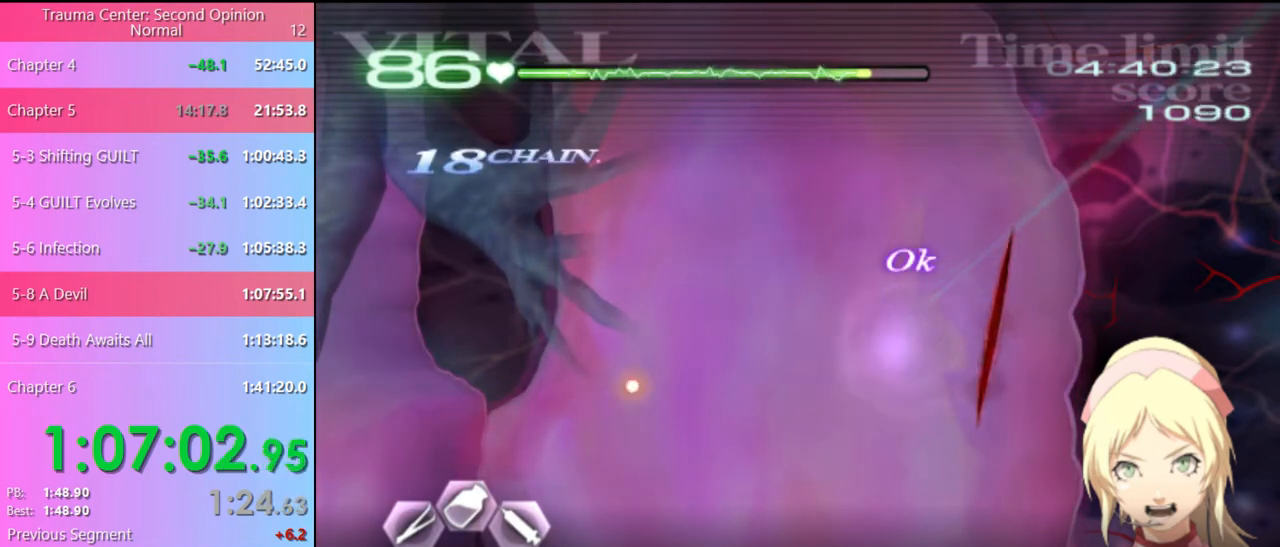
{"keys": ["s", "shift"], "mouse": ["left"], "events": []}
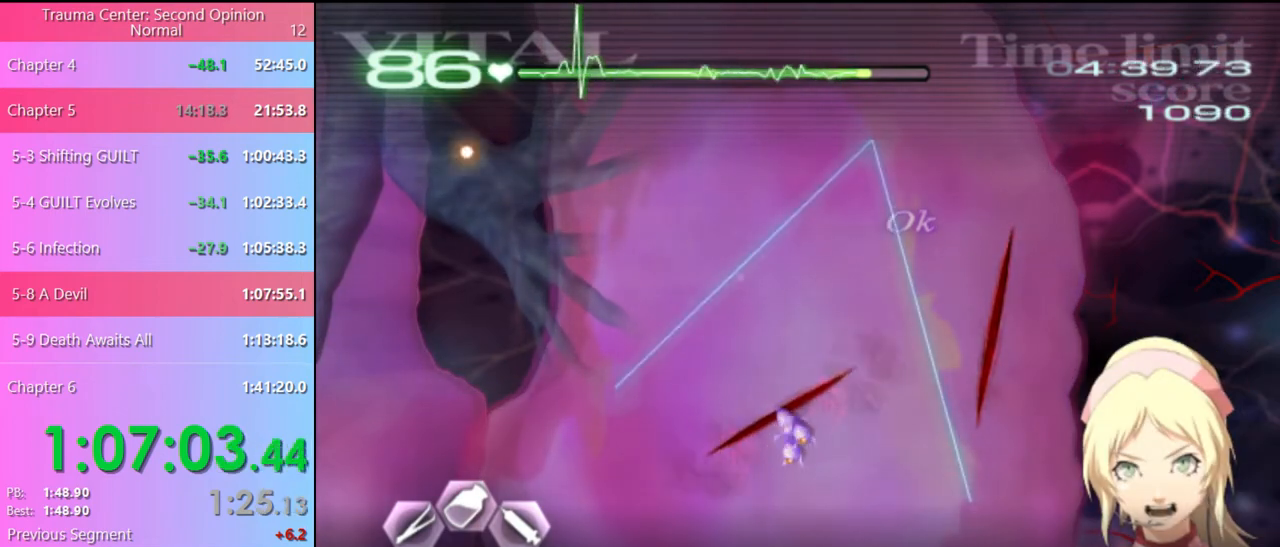
{"keys": ["s", "shift"], "mouse": [], "events": [[267, "mouse_left", "up"]]}
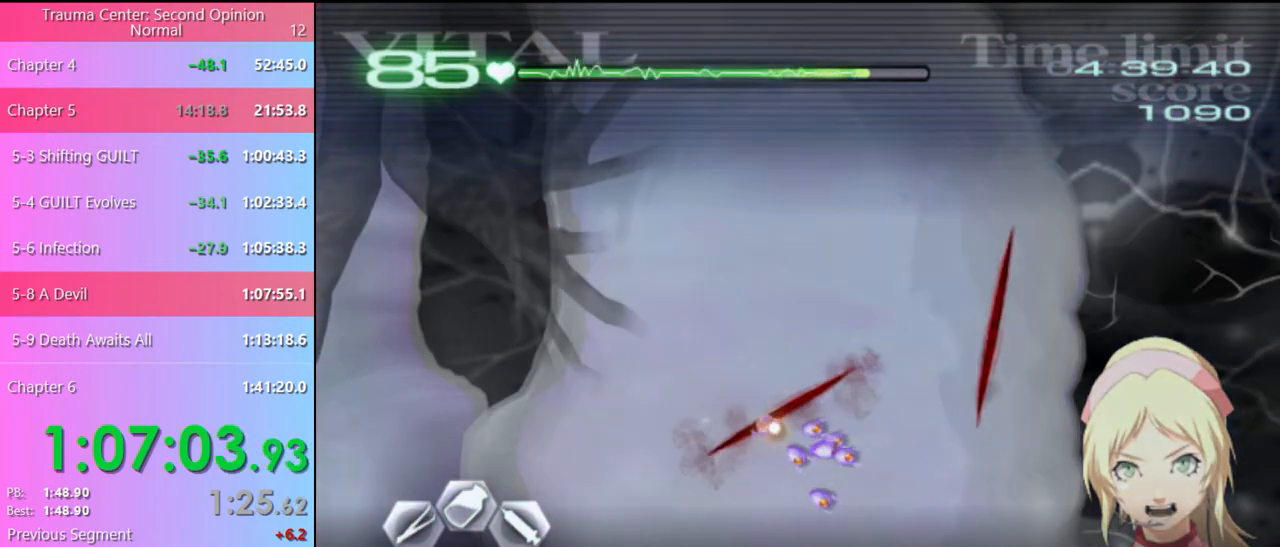
{"keys": ["s"], "mouse": ["left"], "events": [[100, "shift", "up"], [367, "mouse_left", "down"]]}
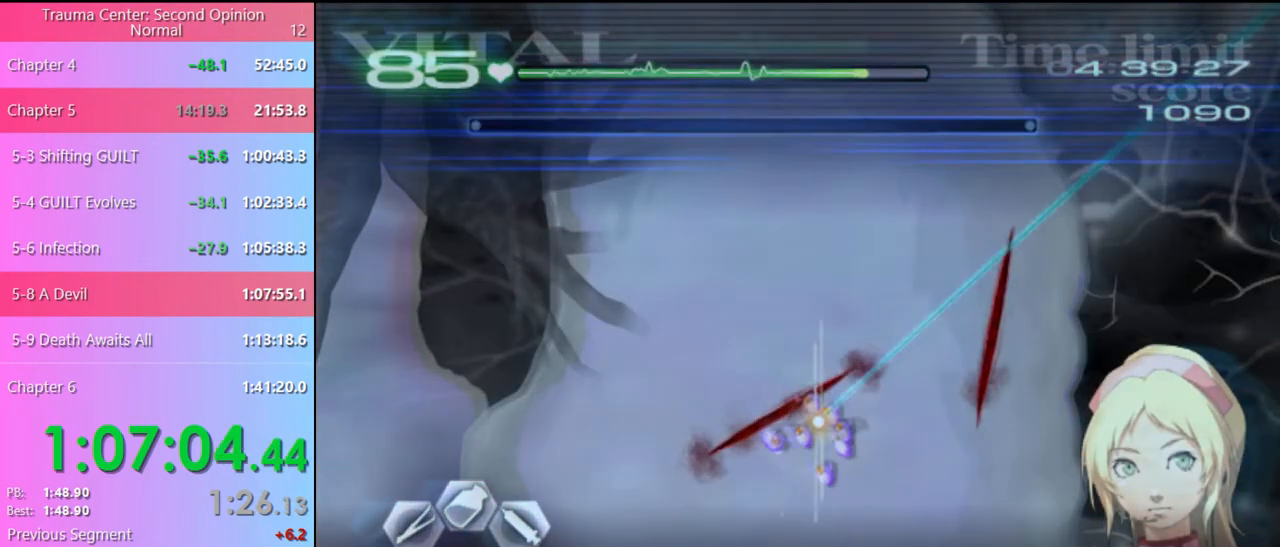
{"keys": ["s"], "mouse": ["left"], "events": []}
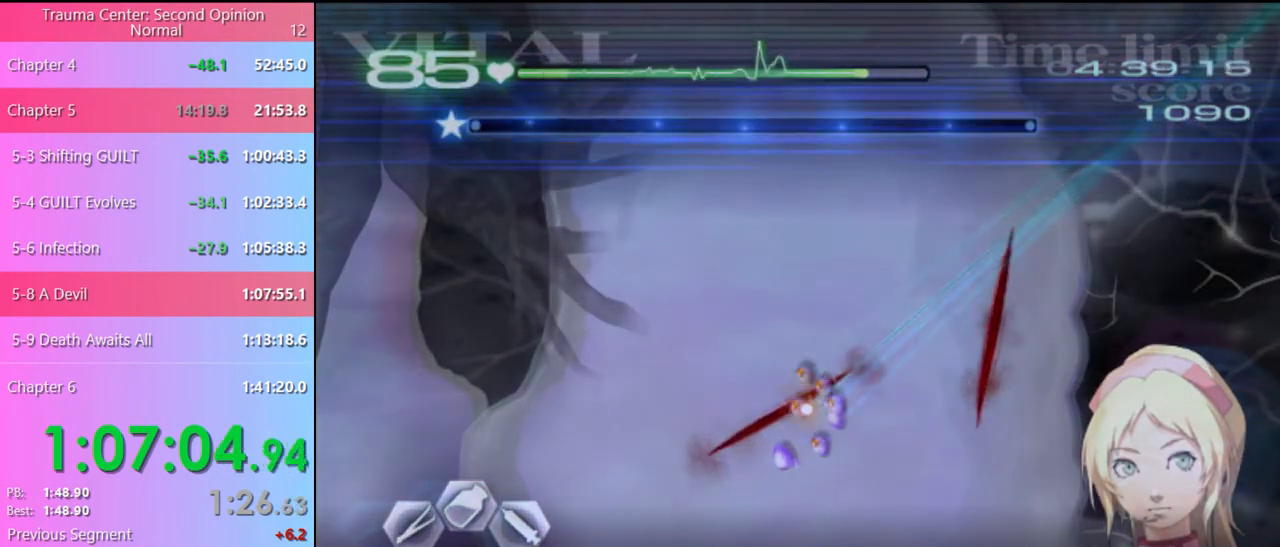
{"keys": ["s"], "mouse": ["left"], "events": []}
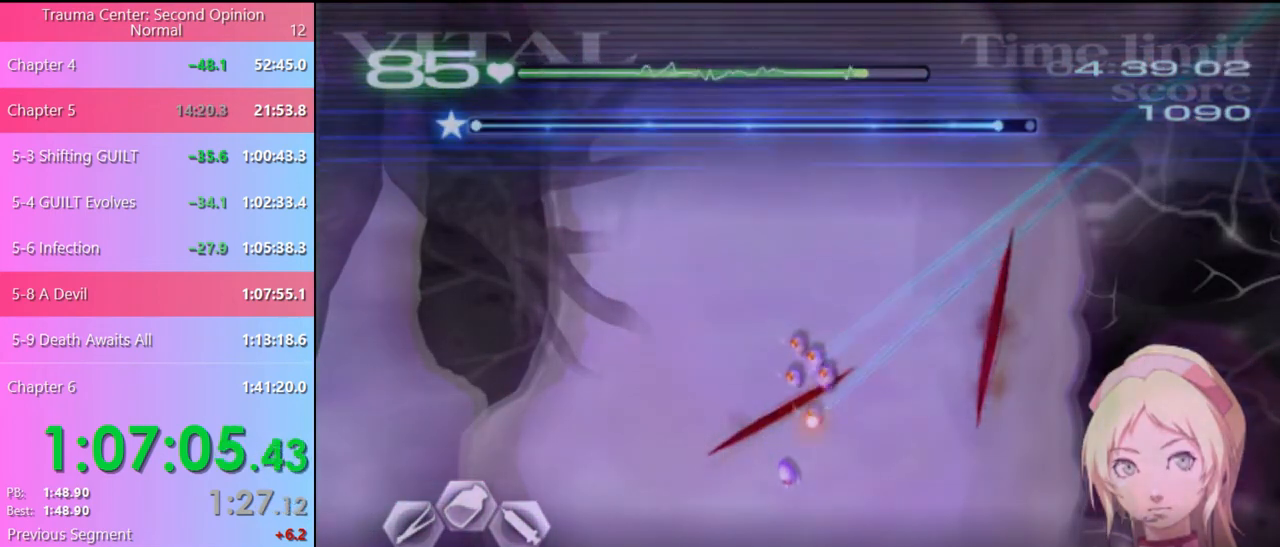
{"keys": ["d"], "mouse": ["left"], "events": [[200, "mouse_left", "up"], [233, "d", "down"], [233, "s", "up"], [300, "mouse_left", "down"]]}
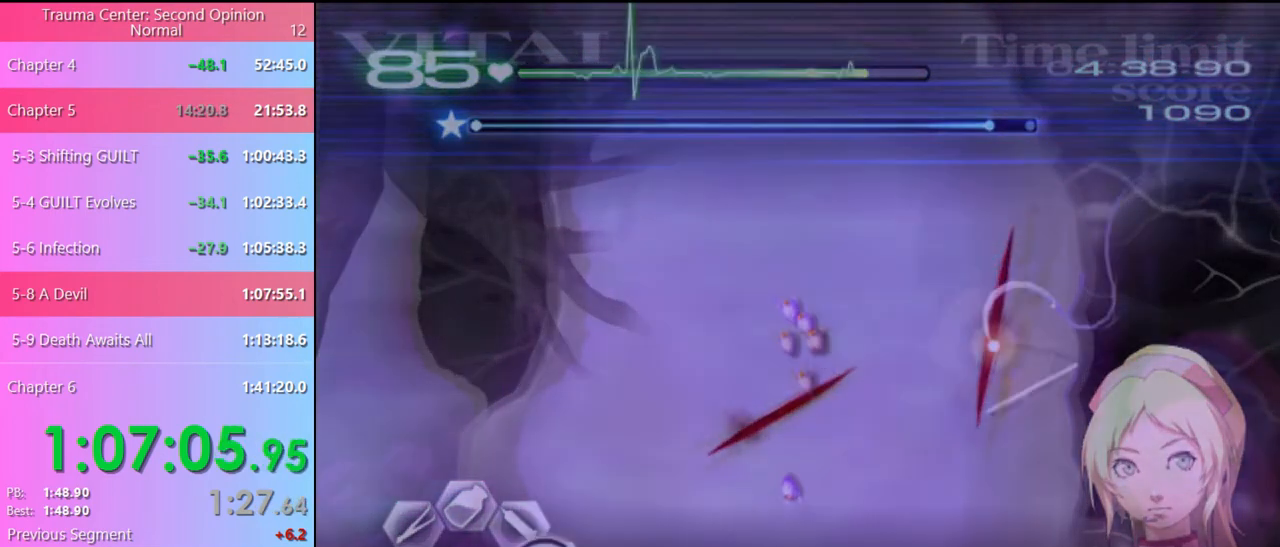
{"keys": ["d"], "mouse": ["left"], "events": [[300, "mouse_left", "up"], [433, "mouse_left", "down"]]}
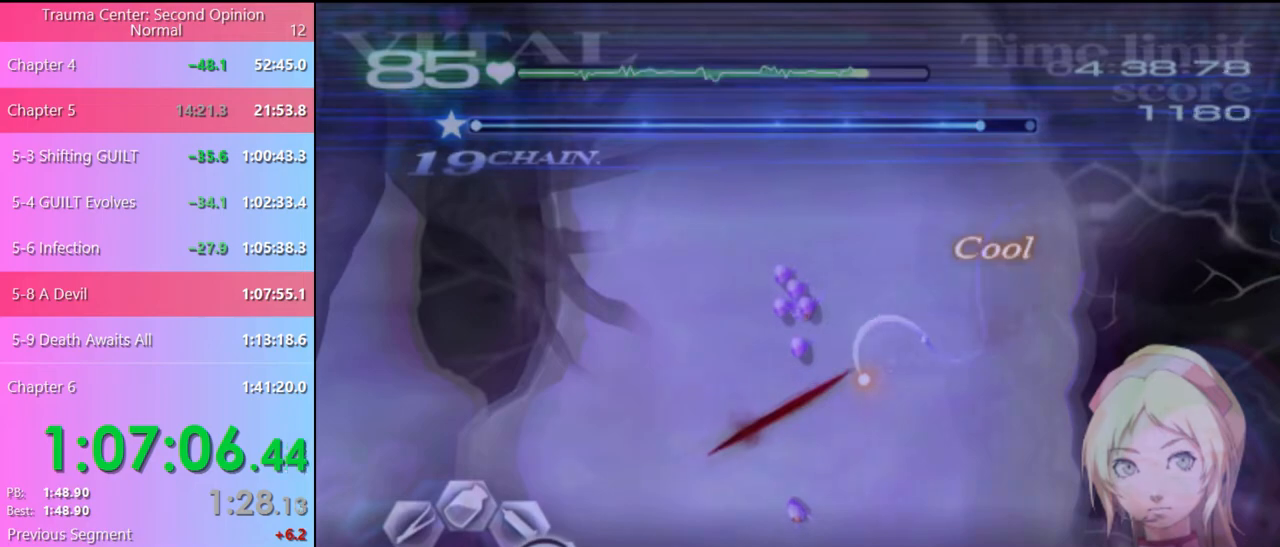
{"keys": ["d"], "mouse": [], "events": [[500, "mouse_left", "up"]]}
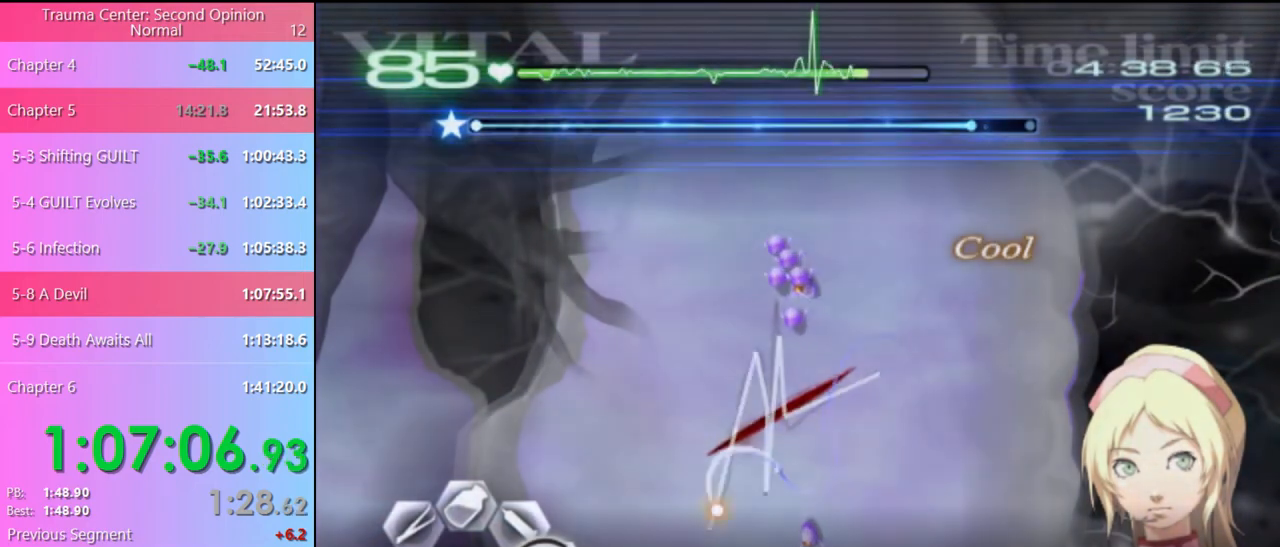
{"keys": ["s"], "mouse": ["left"], "events": [[67, "d", "up"], [100, "s", "down"], [200, "mouse_left", "down"]]}
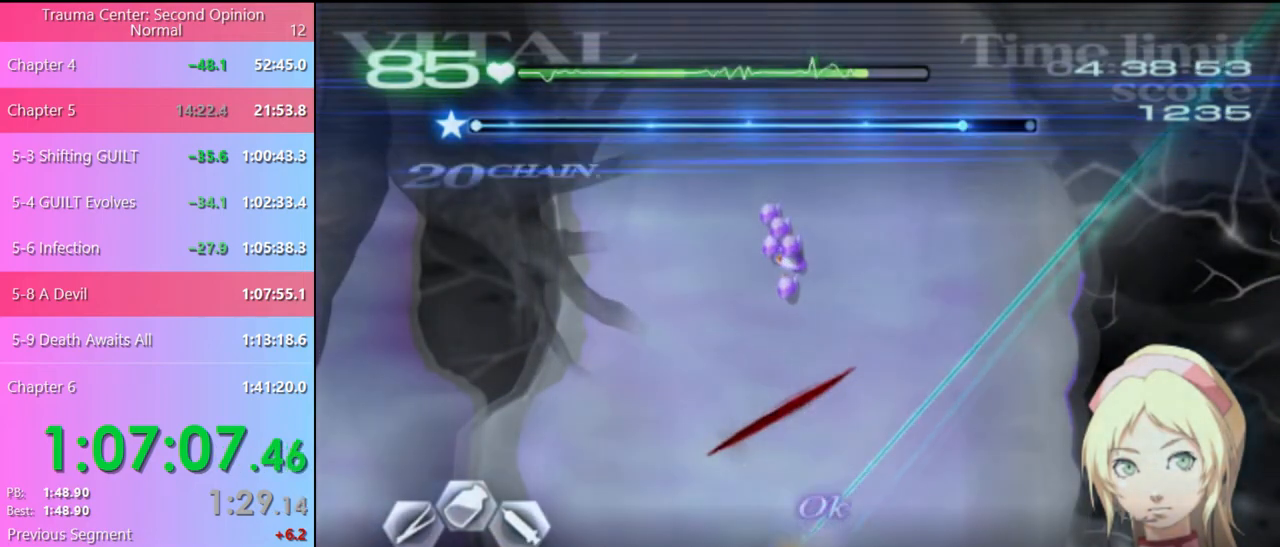
{"keys": ["d"], "mouse": ["left"], "events": [[167, "mouse_left", "up"], [267, "d", "down"], [267, "s", "up"], [333, "mouse_left", "down"]]}